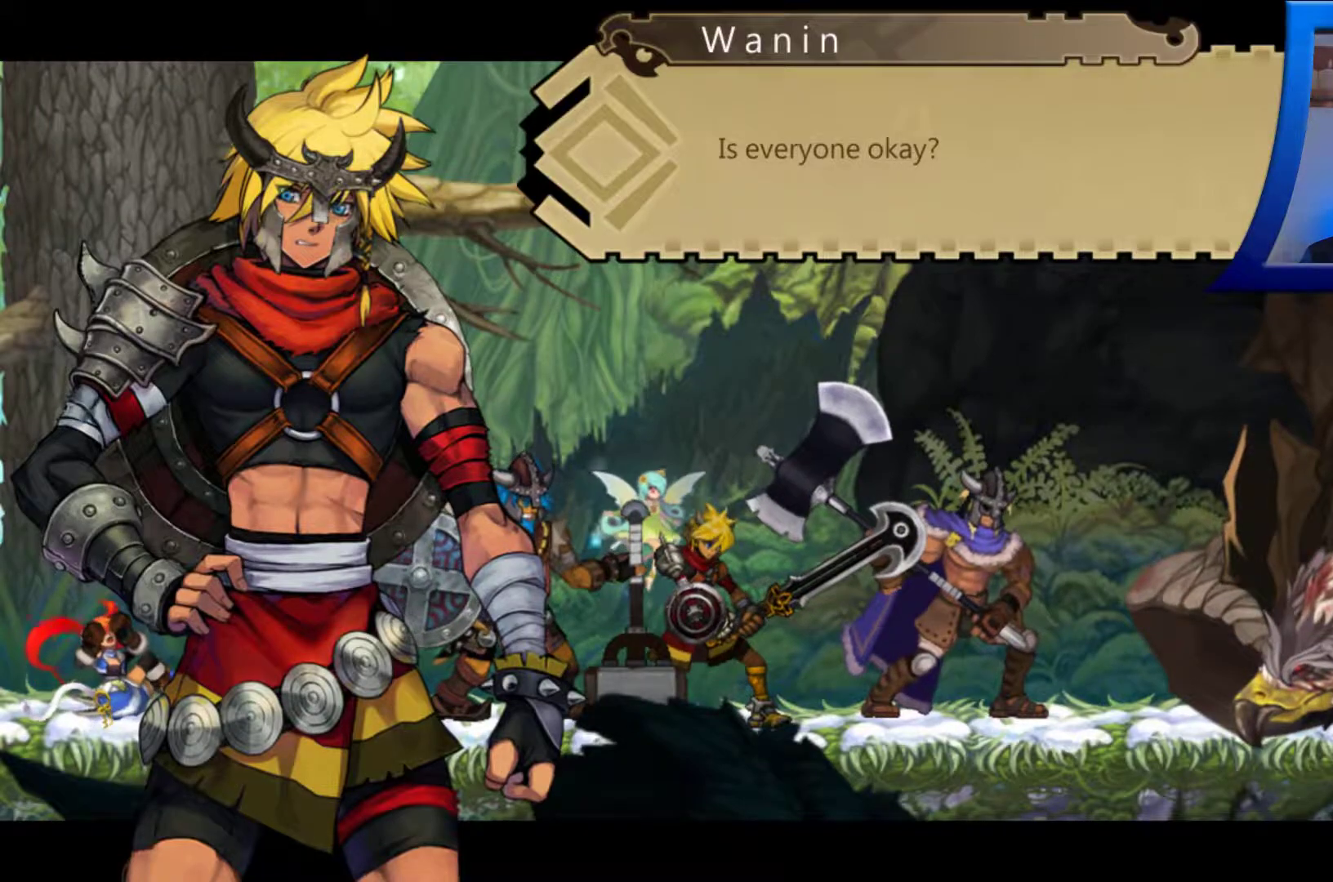
Gameplay with a controller (Xbox layout); each line is a JSON object with the inputs held at the frame after it. "events" lists button and stick changes between this image and that frame as [ms after this image, input, new state], when the widget could be followed in between. Not read: L2.
{"buttons": [], "left_stick": "center", "right_stick": "center", "events": [[50, "B", "down"], [150, "B", "up"]]}
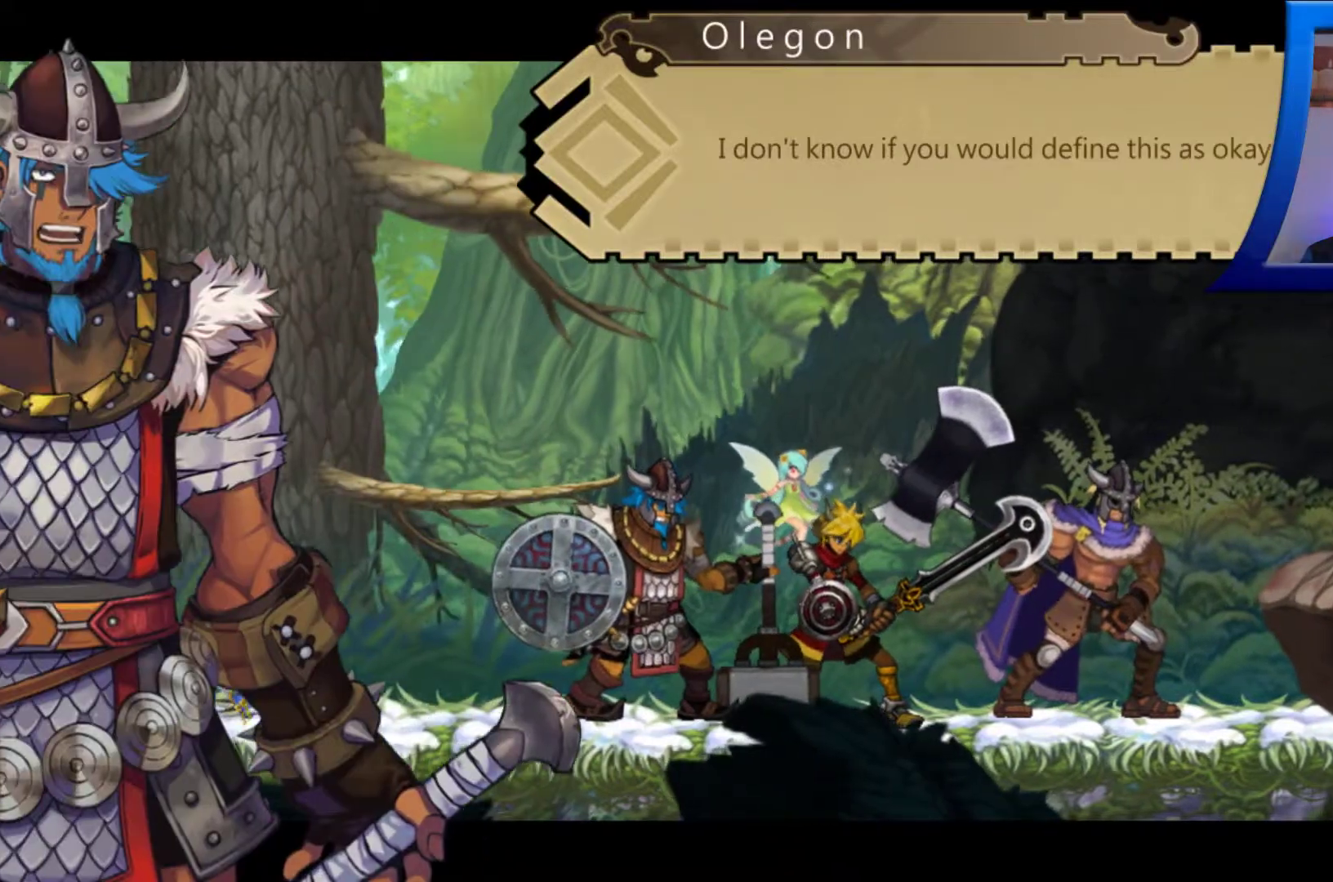
{"buttons": [], "left_stick": "center", "right_stick": "center", "events": []}
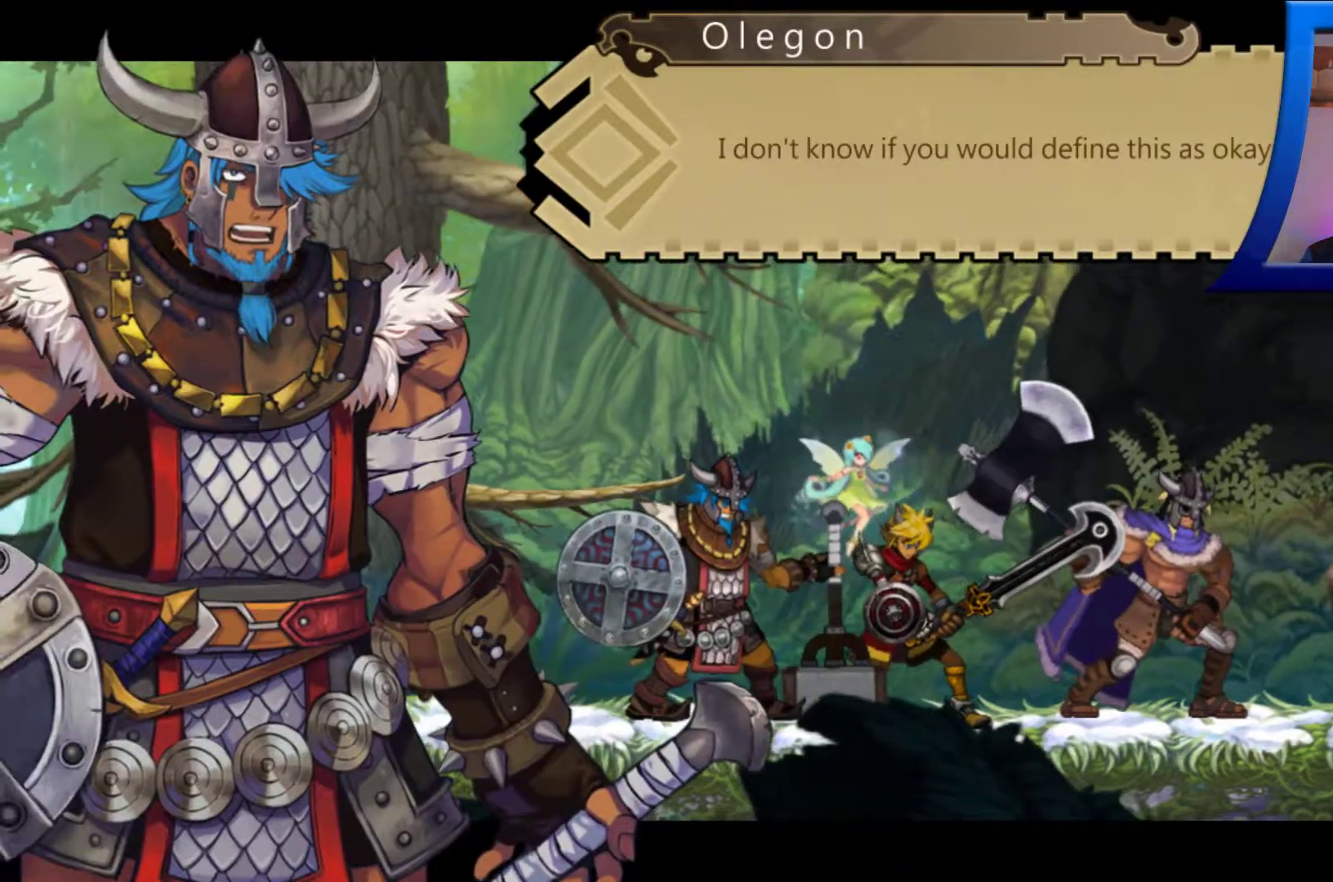
{"buttons": [], "left_stick": "center", "right_stick": "center", "events": []}
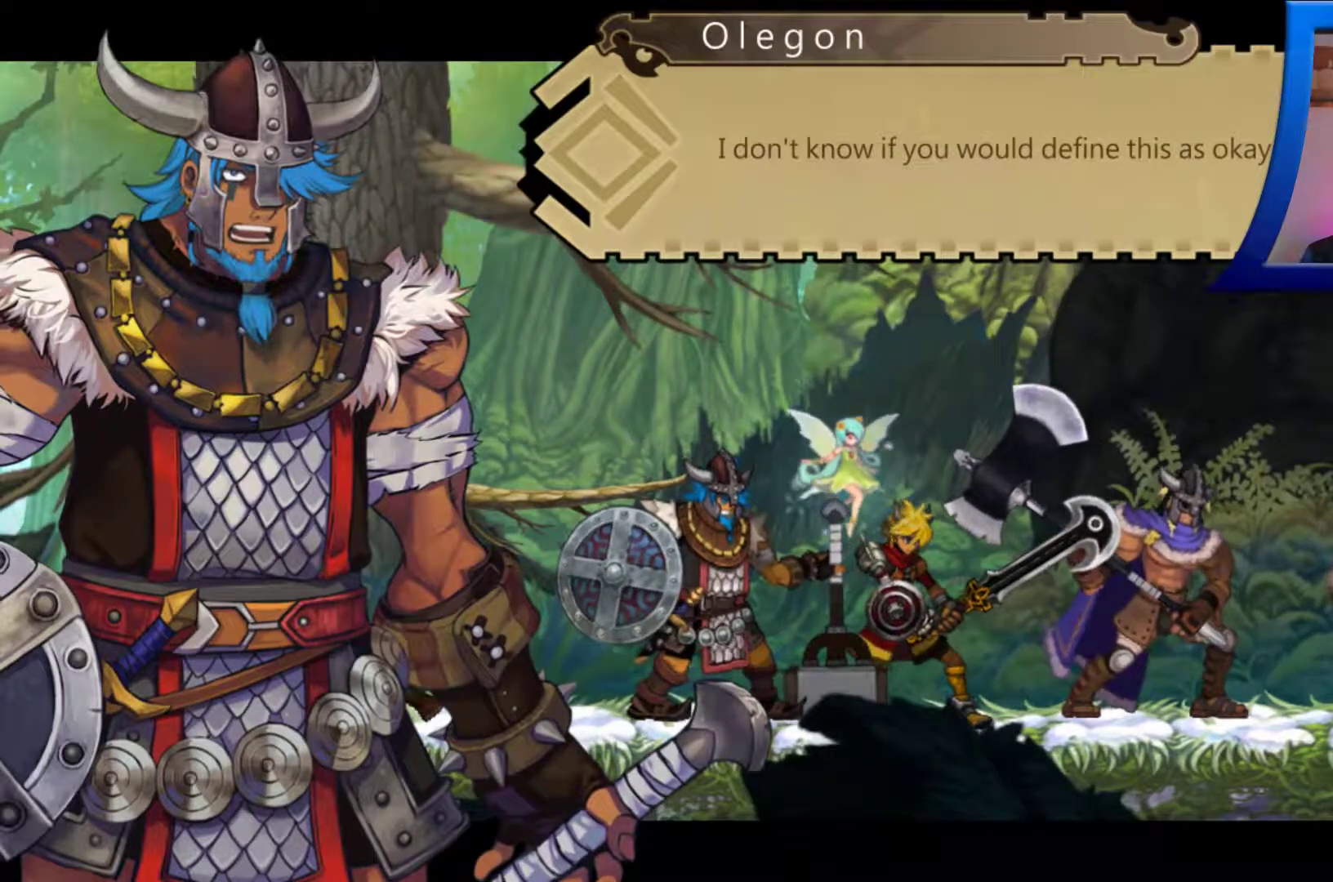
{"buttons": [], "left_stick": "center", "right_stick": "center", "events": []}
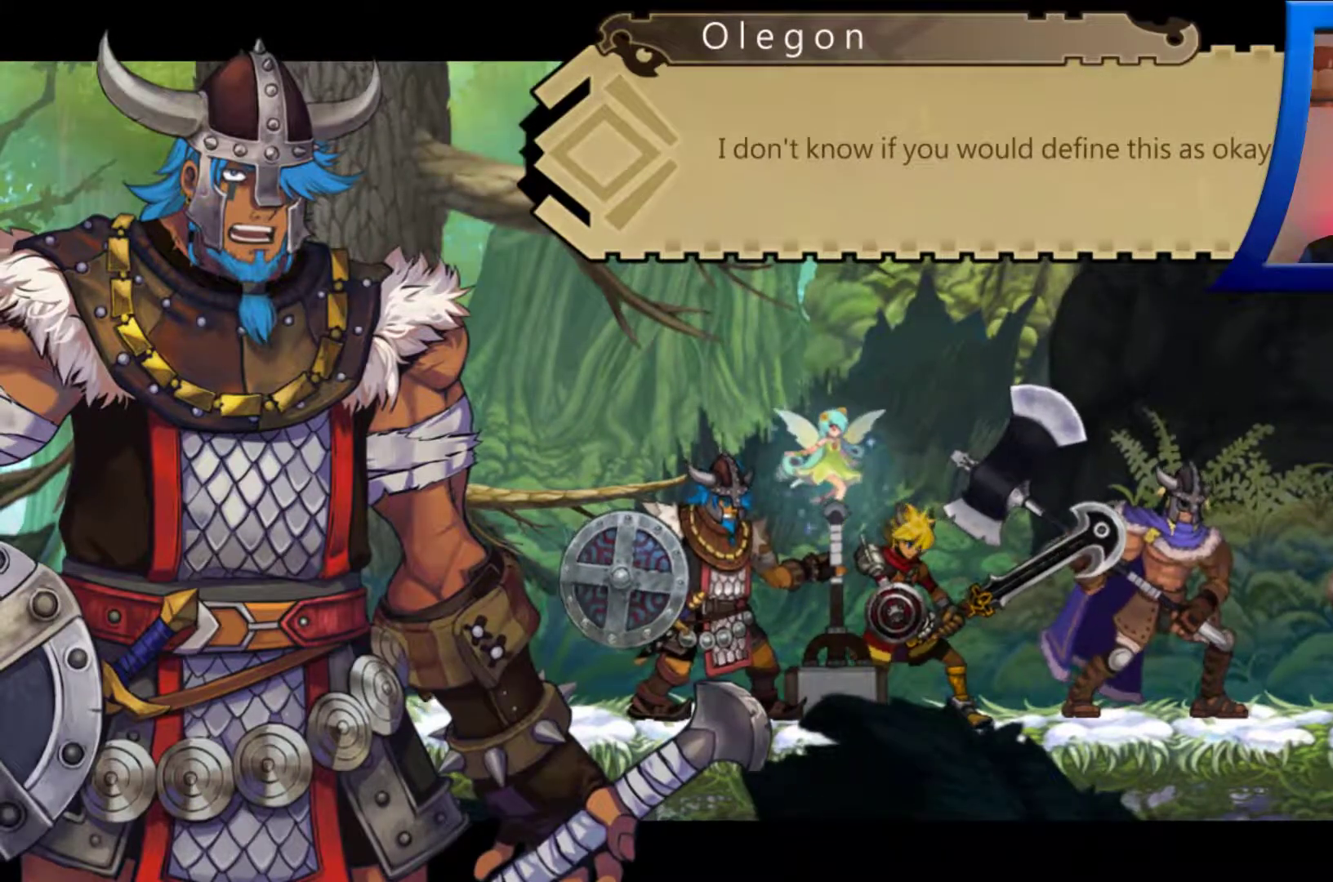
{"buttons": [], "left_stick": "center", "right_stick": "center", "events": []}
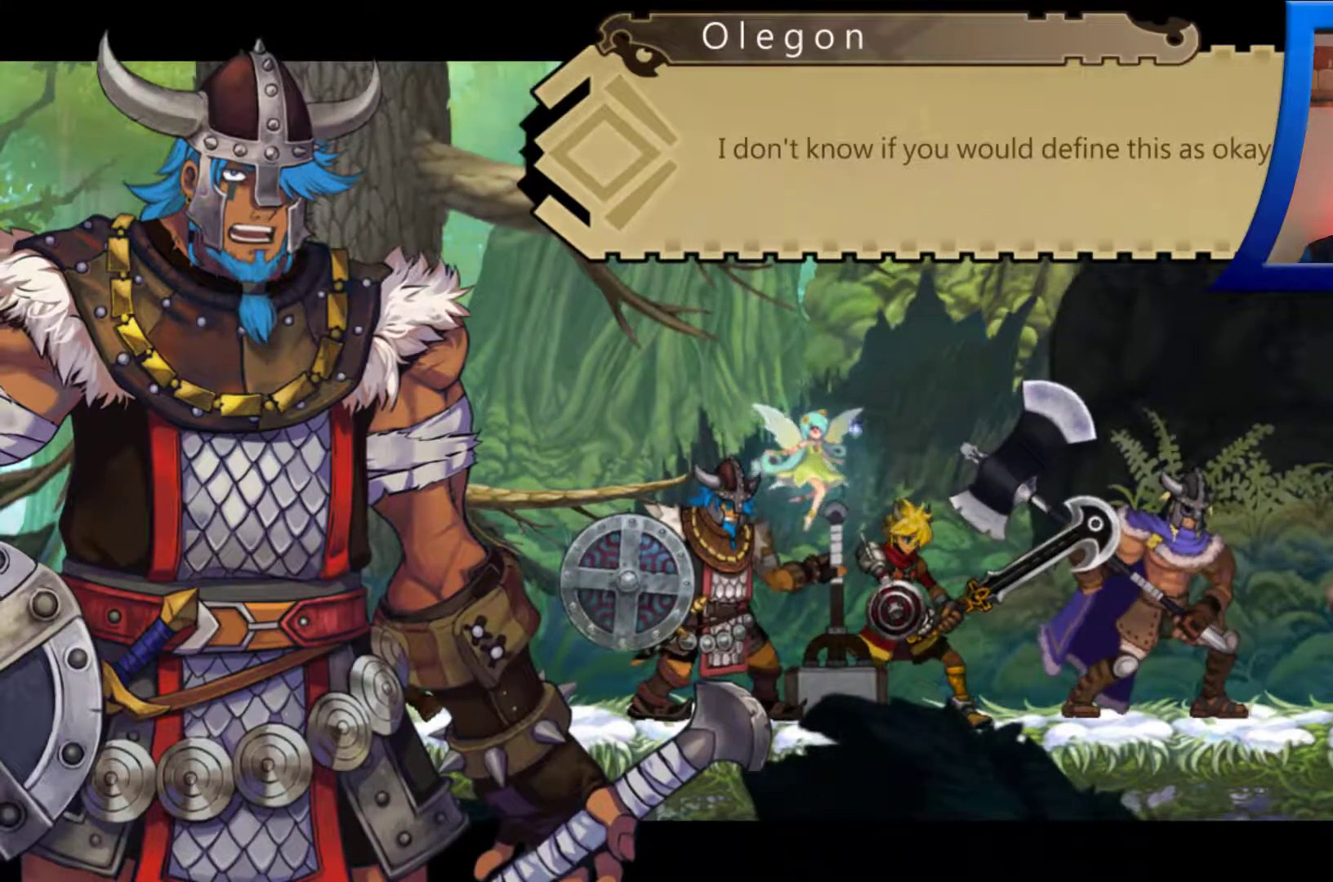
{"buttons": [], "left_stick": "center", "right_stick": "center", "events": []}
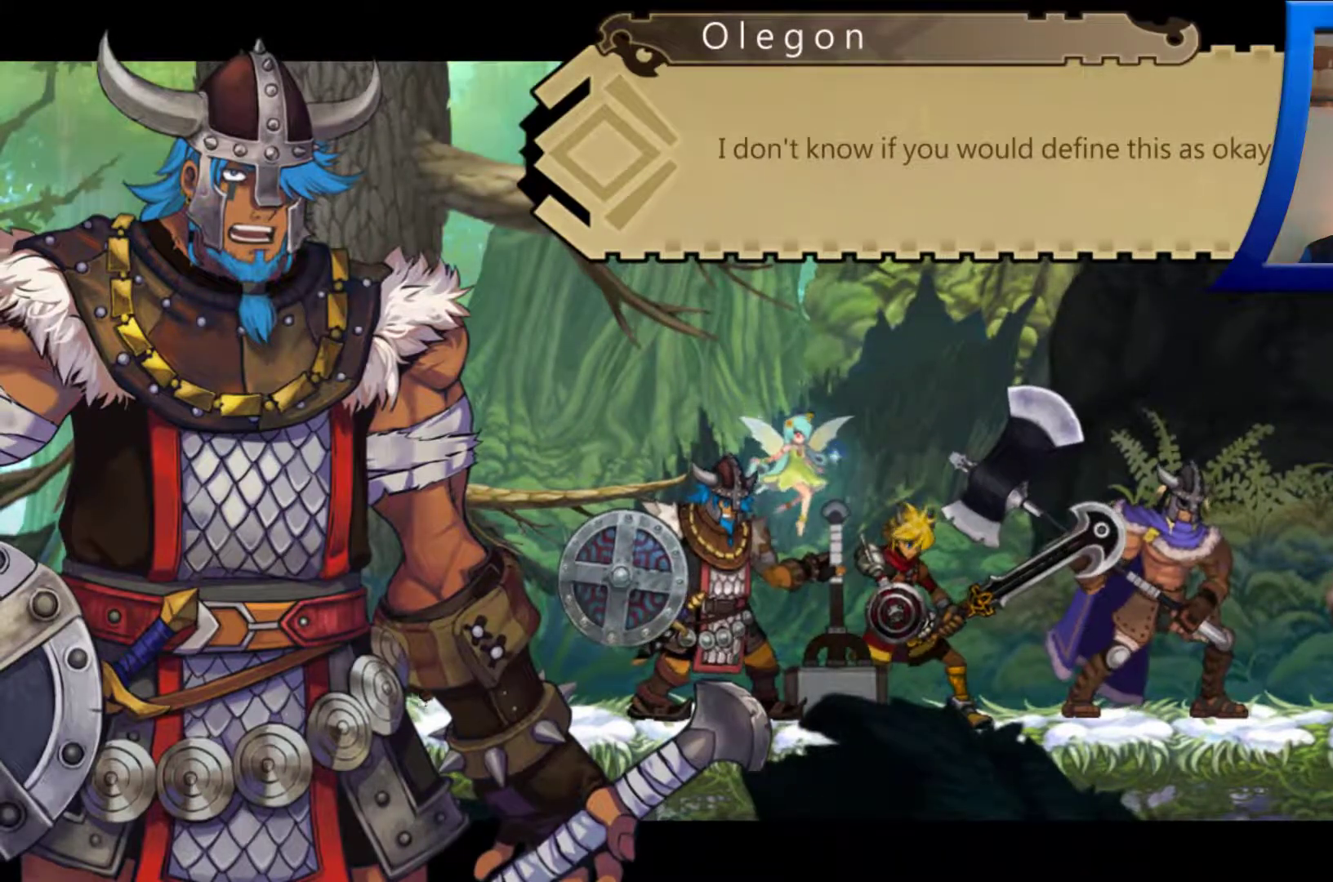
{"buttons": [], "left_stick": "center", "right_stick": "center", "events": []}
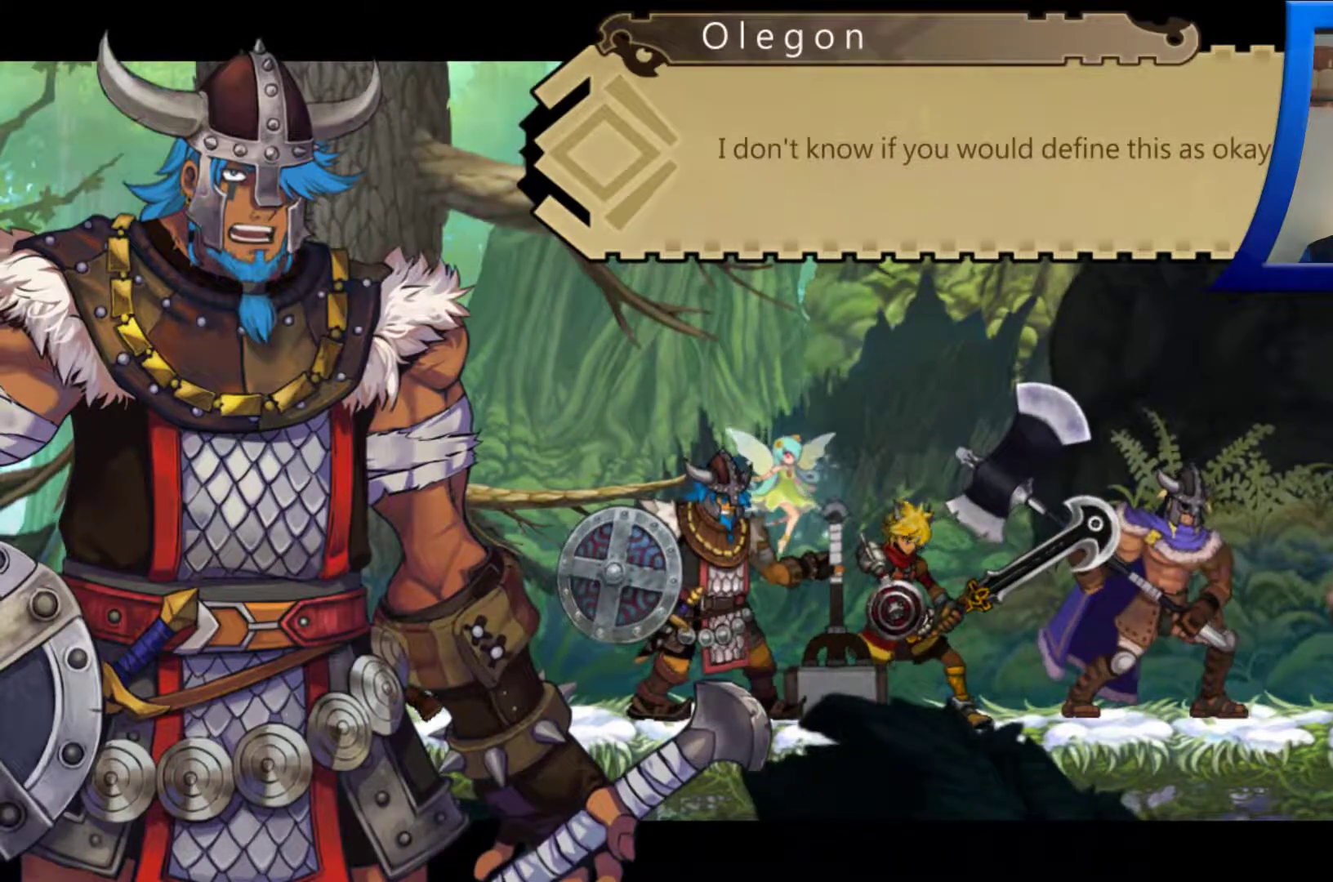
{"buttons": [], "left_stick": "center", "right_stick": "center", "events": []}
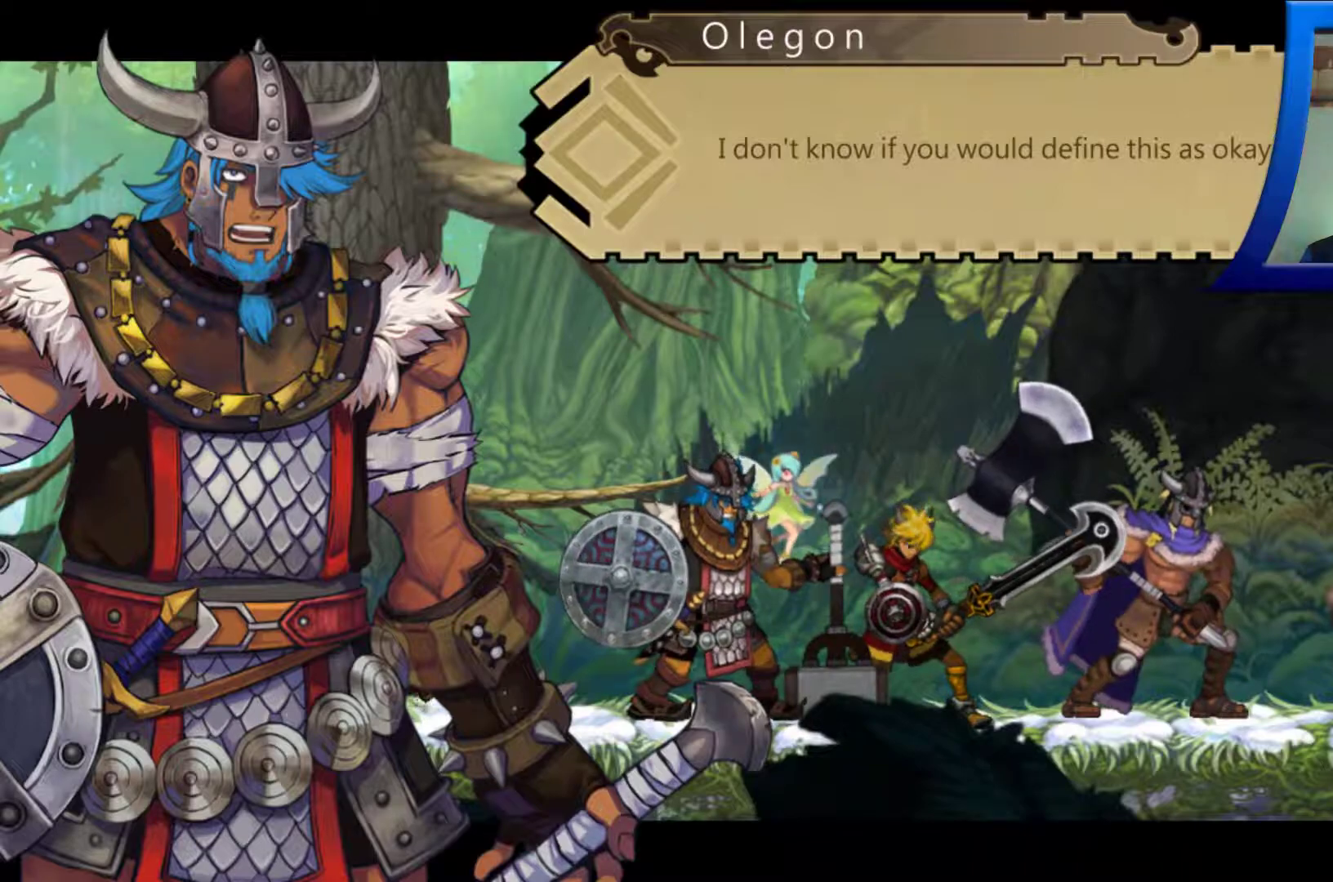
{"buttons": [], "left_stick": "center", "right_stick": "center", "events": []}
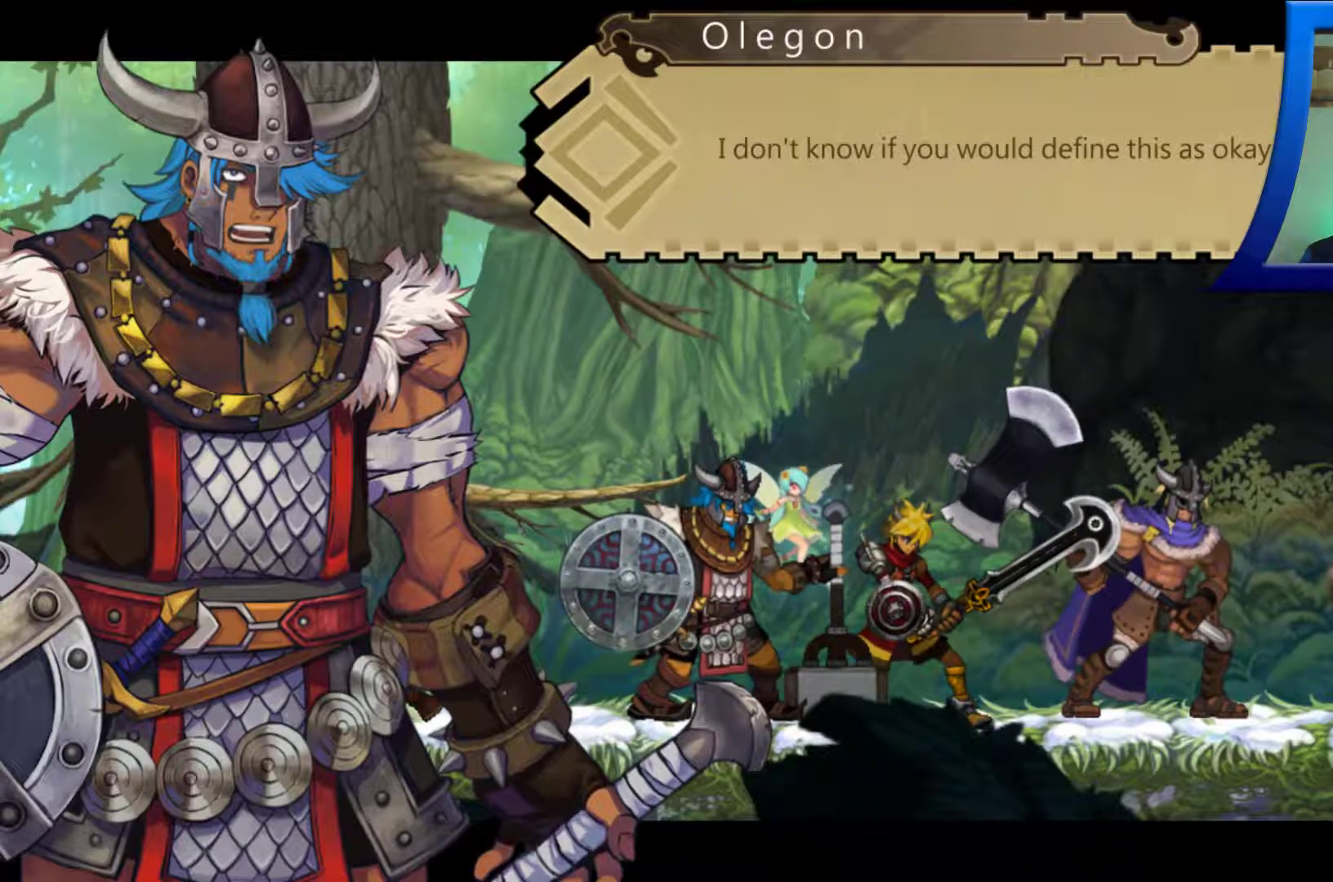
{"buttons": ["B"], "left_stick": "center", "right_stick": "center", "events": [[500, "B", "down"]]}
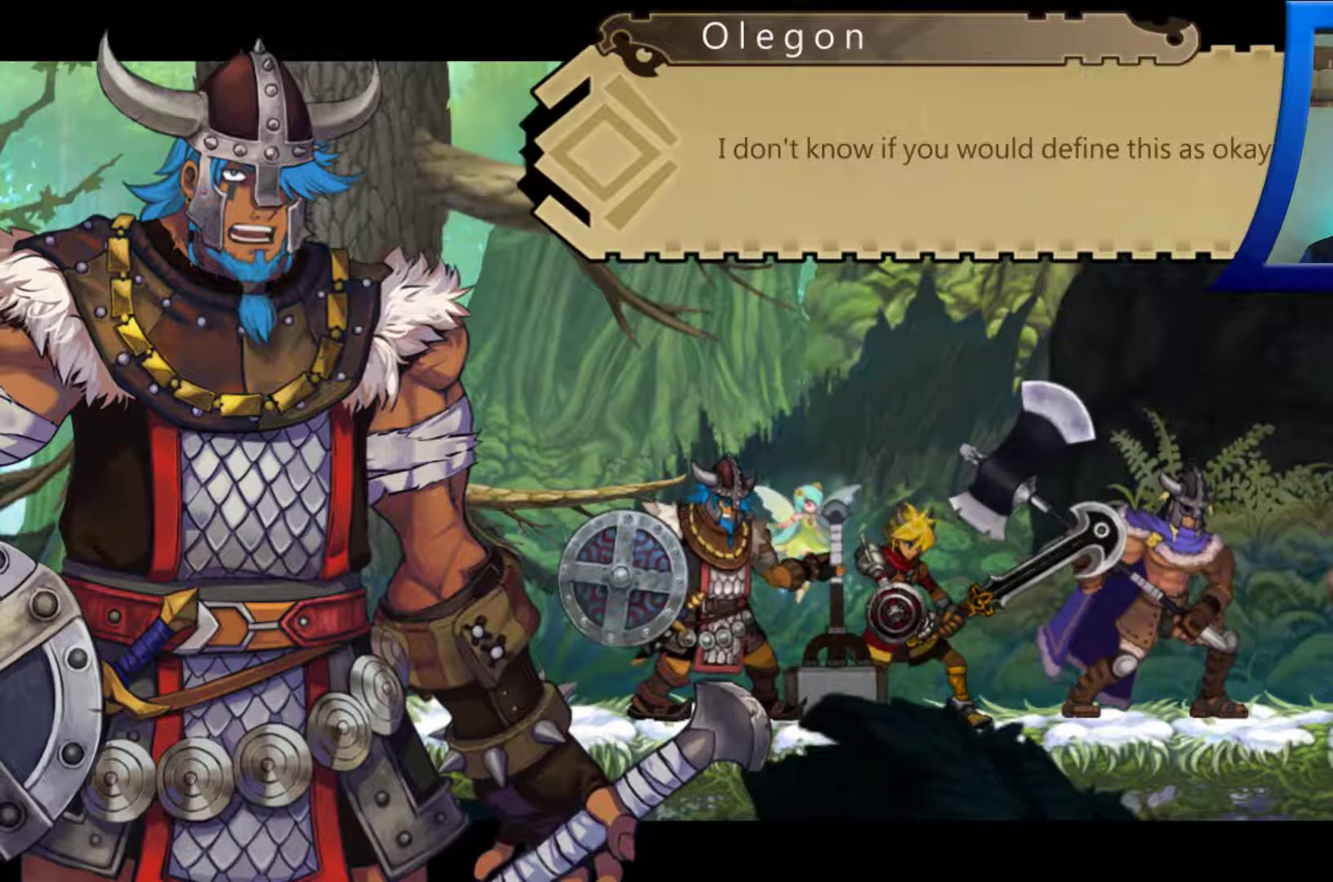
{"buttons": [], "left_stick": "center", "right_stick": "center", "events": [[100, "B", "up"]]}
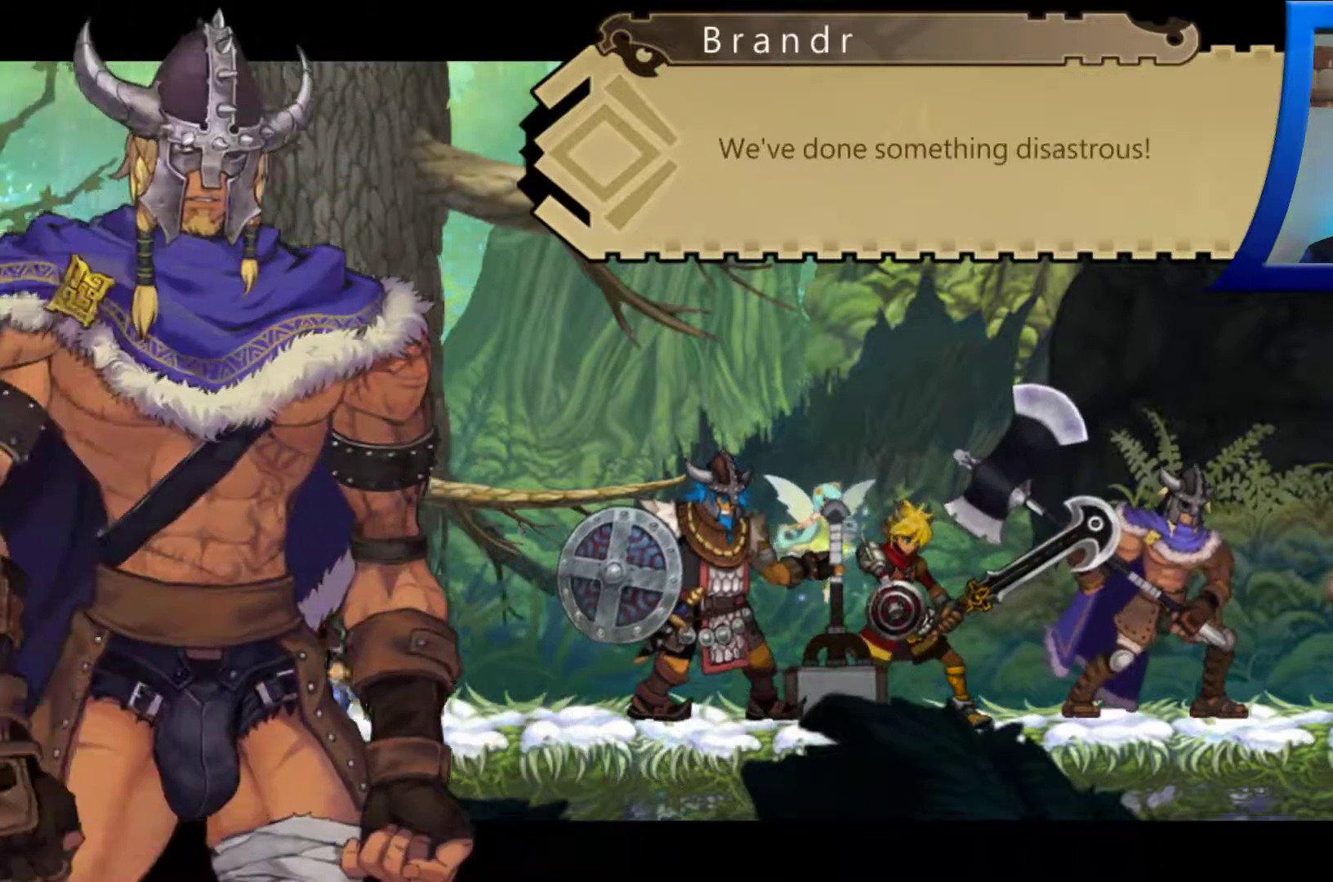
{"buttons": [], "left_stick": "center", "right_stick": "center", "events": []}
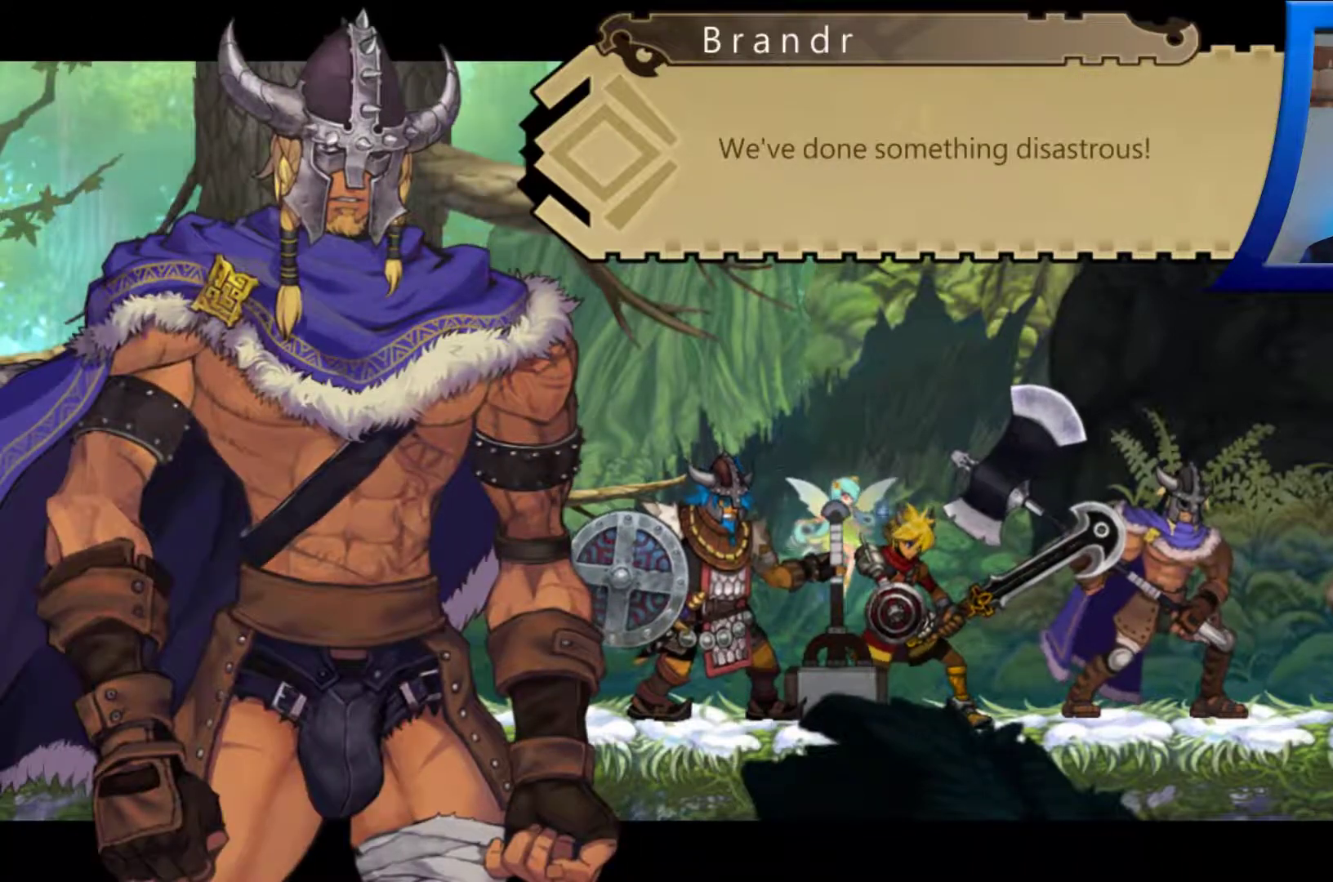
{"buttons": [], "left_stick": "center", "right_stick": "center", "events": []}
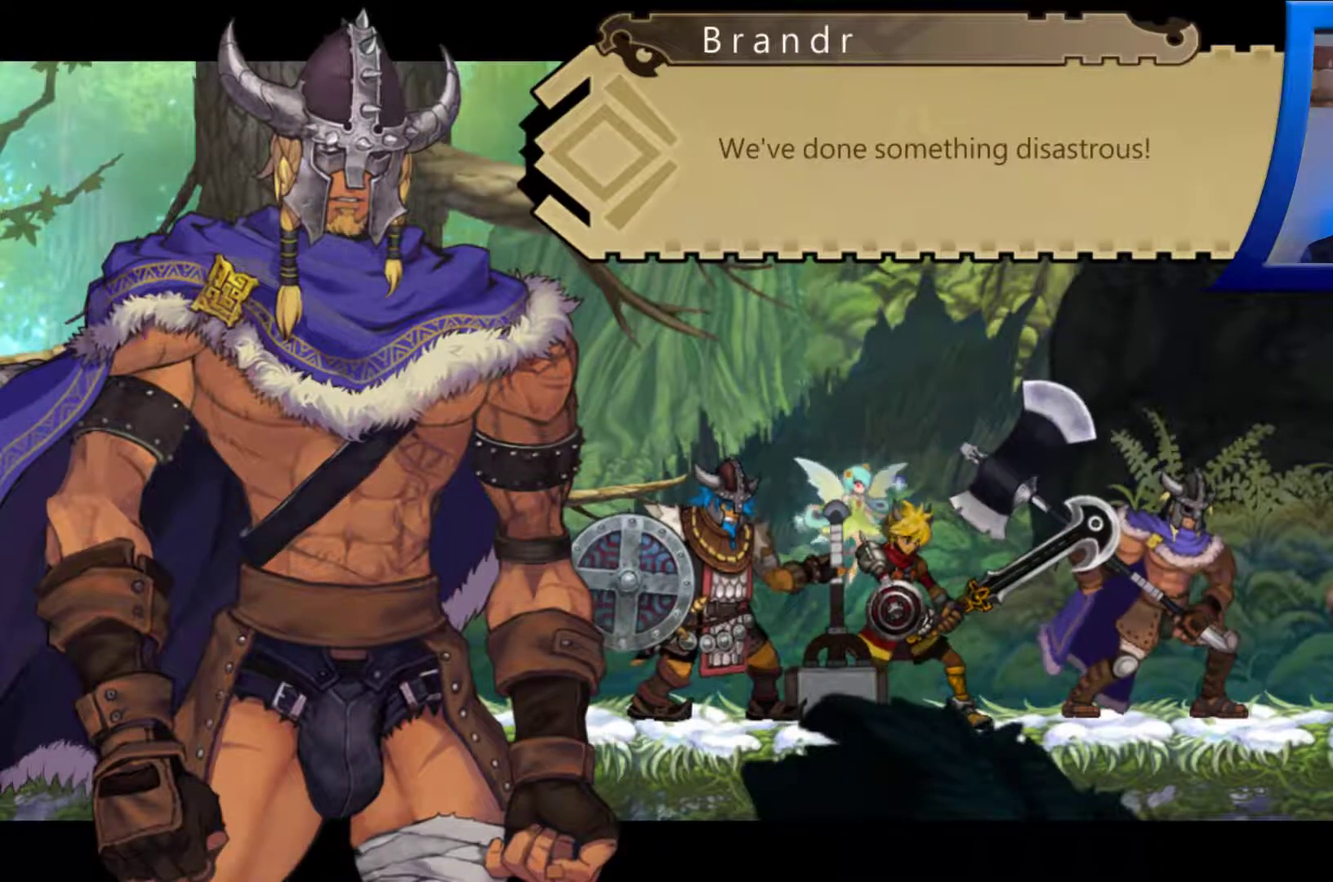
{"buttons": [], "left_stick": "center", "right_stick": "center", "events": []}
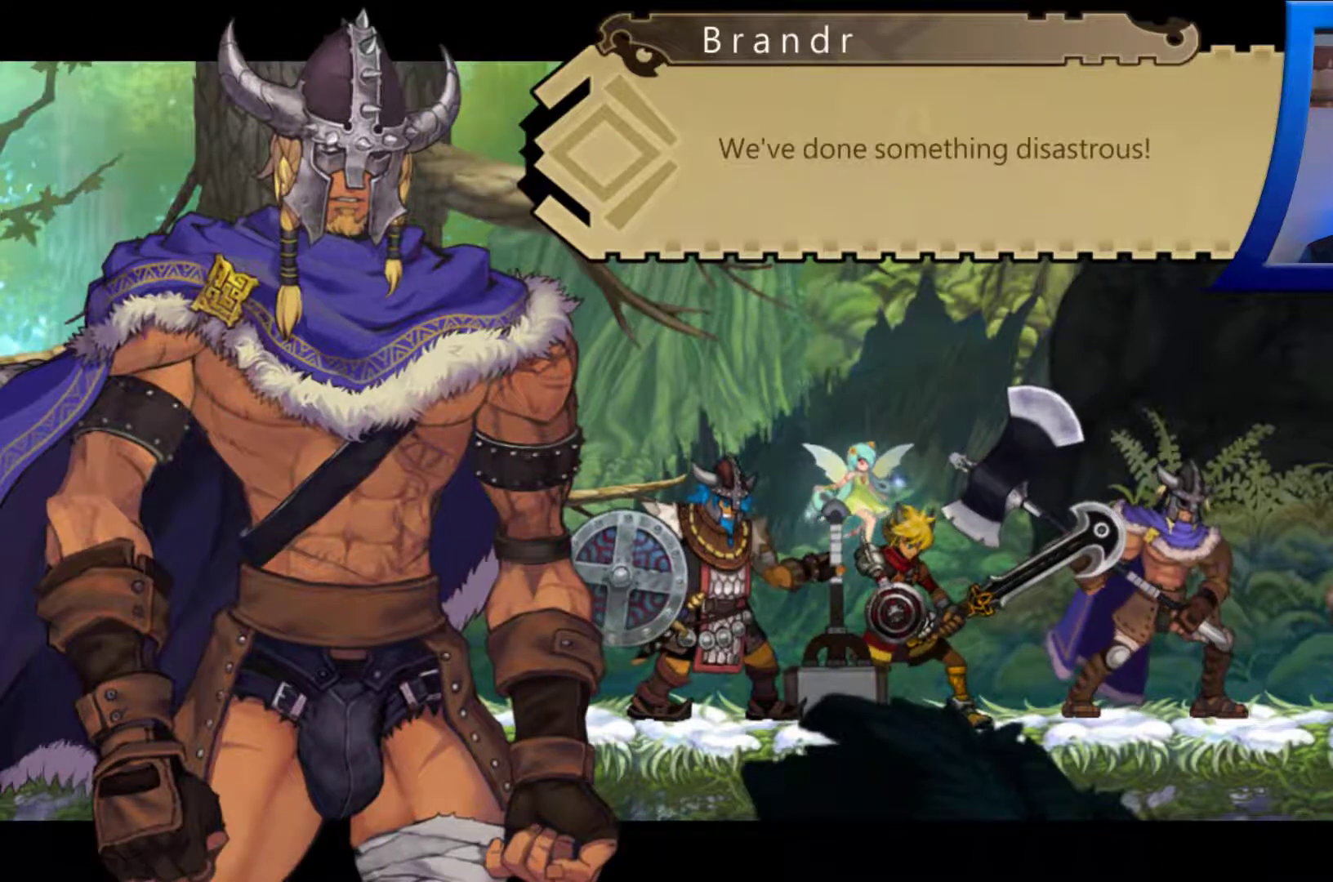
{"buttons": [], "left_stick": "center", "right_stick": "center", "events": []}
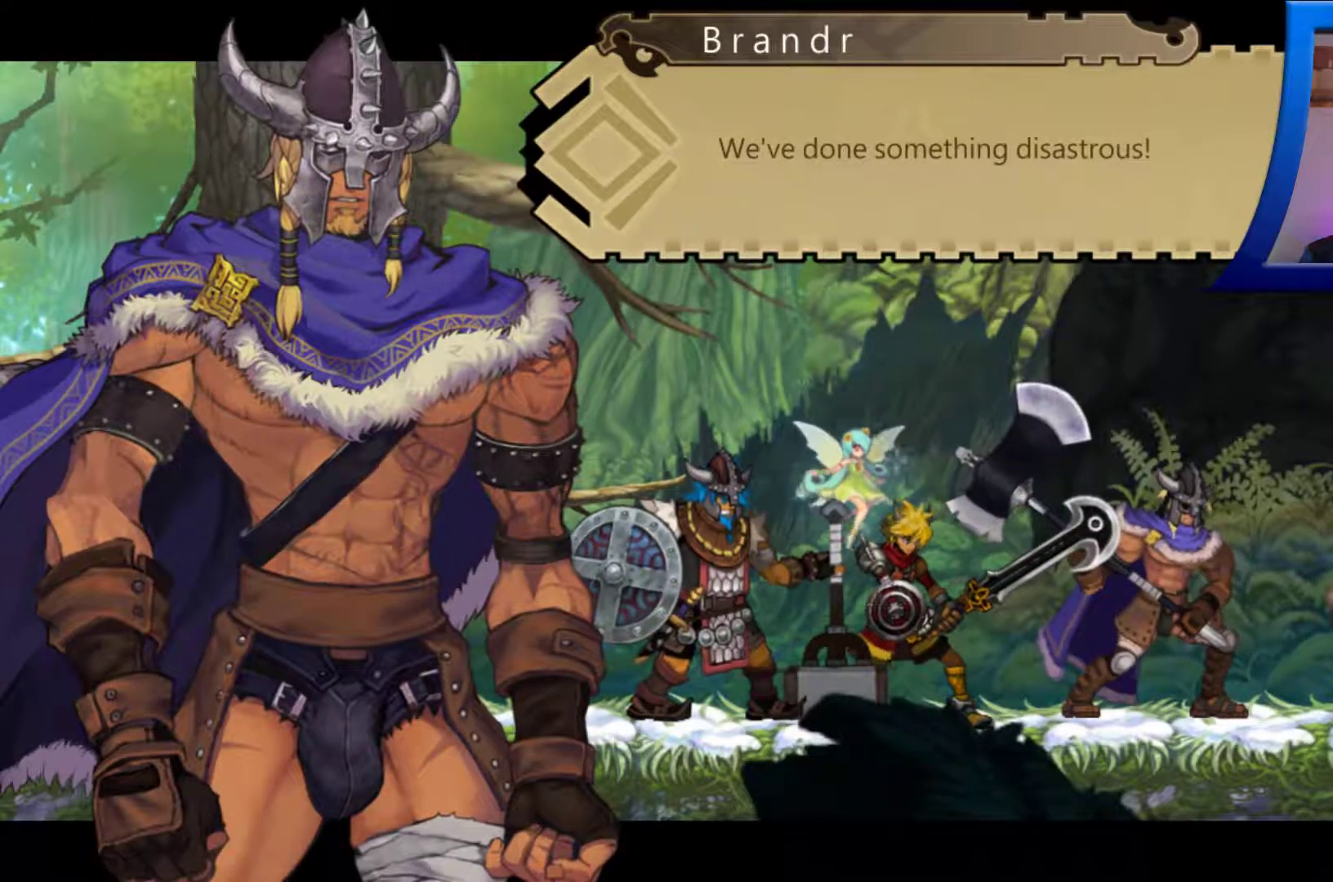
{"buttons": [], "left_stick": "center", "right_stick": "center", "events": []}
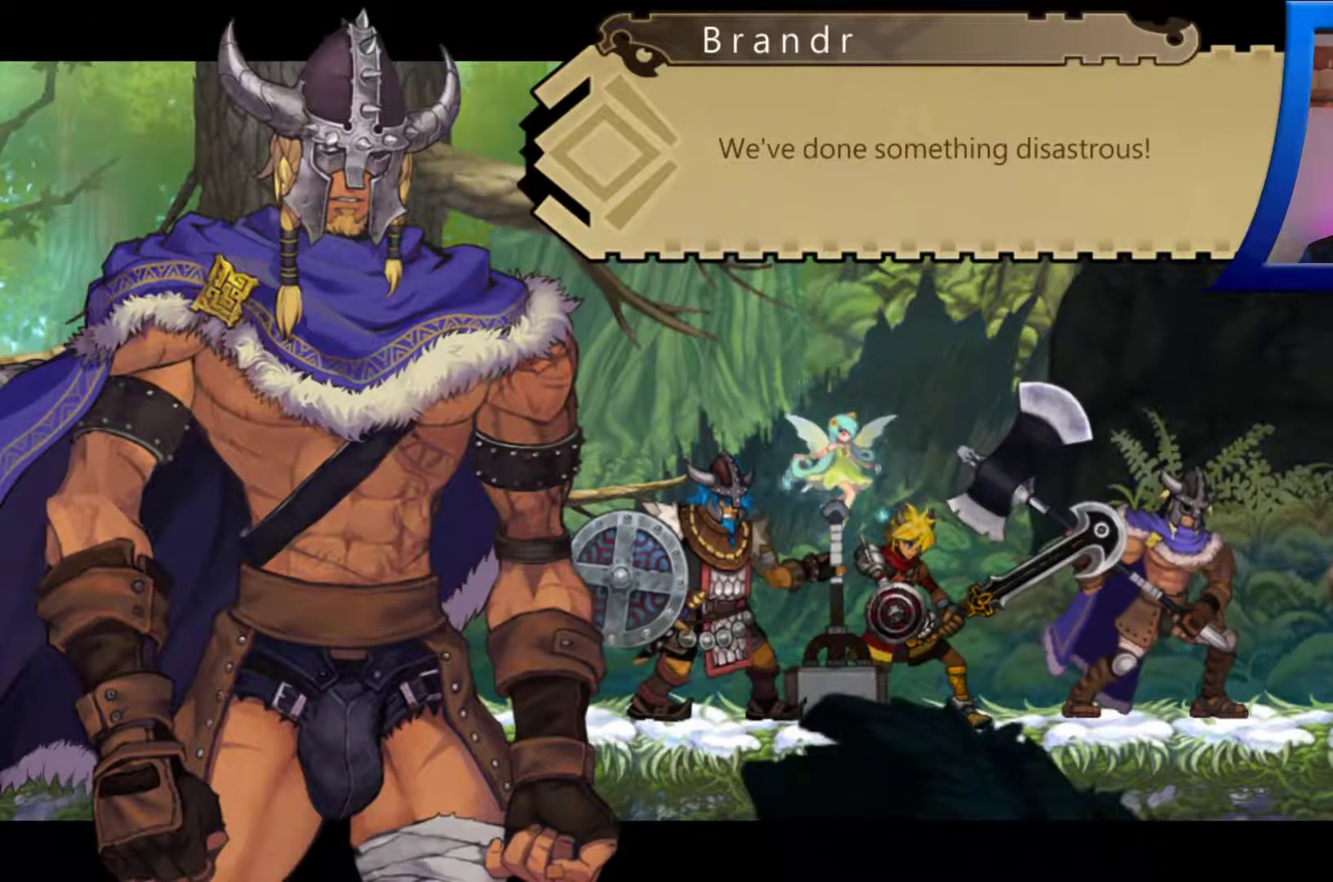
{"buttons": [], "left_stick": "center", "right_stick": "center", "events": []}
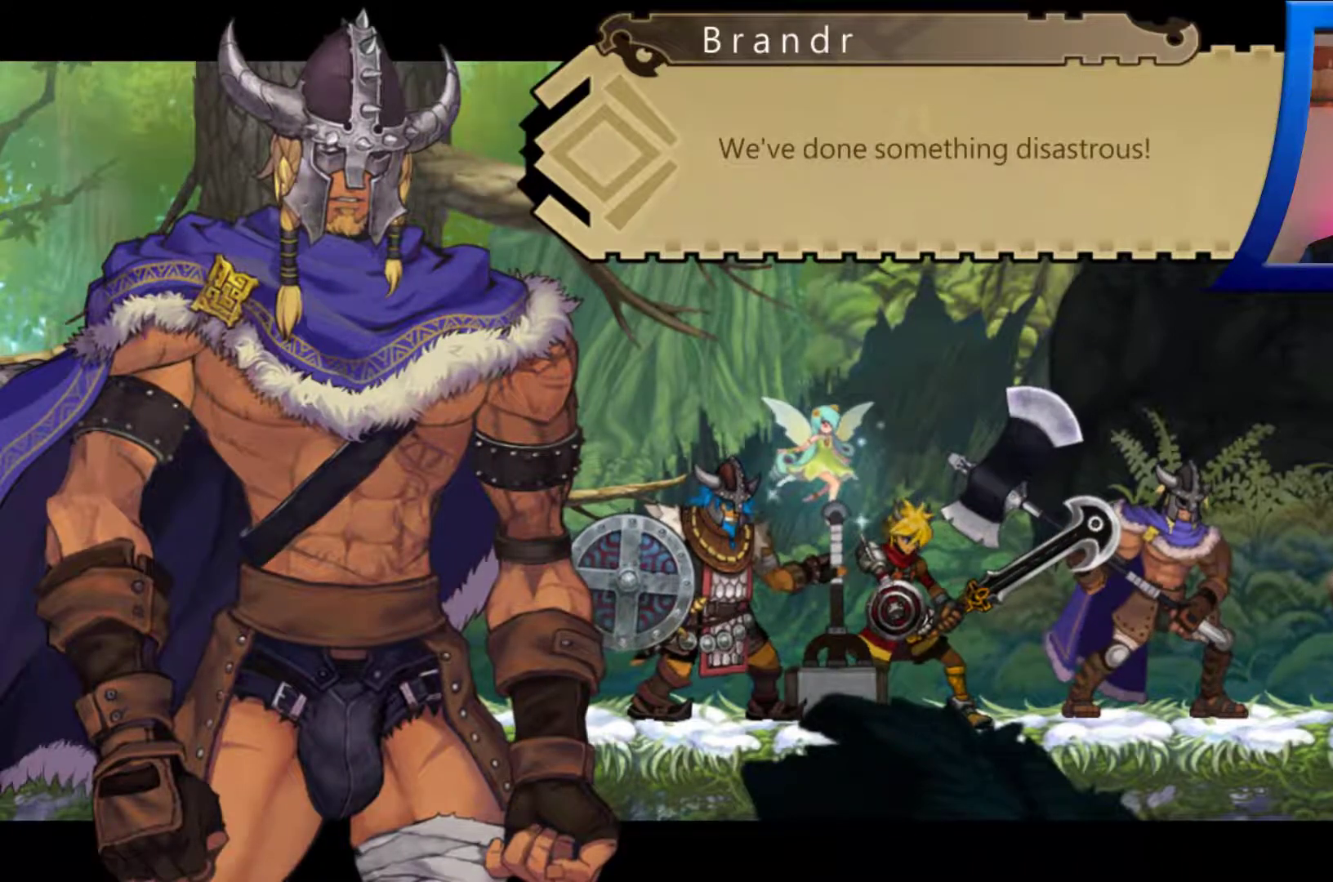
{"buttons": [], "left_stick": "center", "right_stick": "center", "events": [[200, "B", "down"], [283, "B", "up"]]}
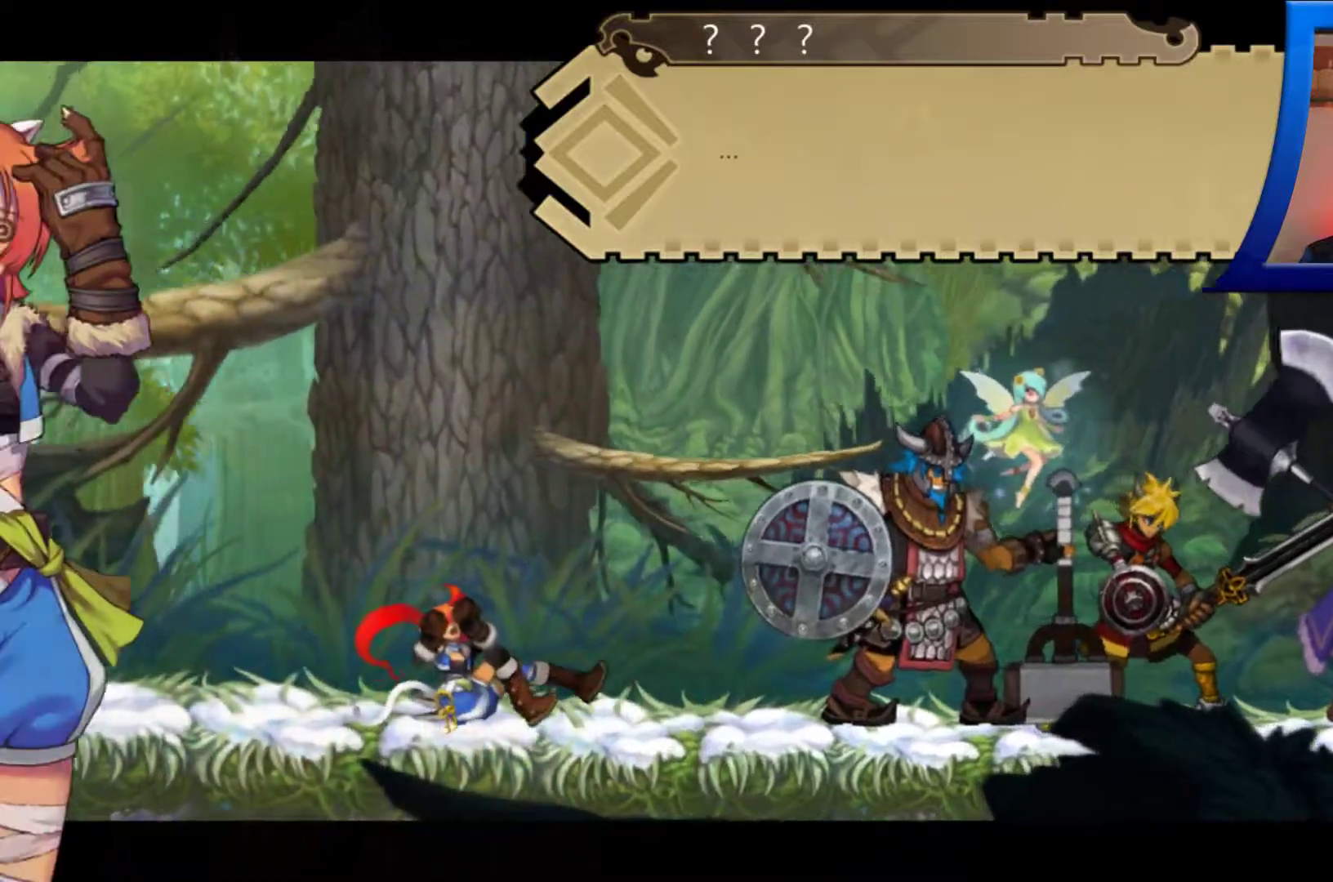
{"buttons": [], "left_stick": "center", "right_stick": "center", "events": []}
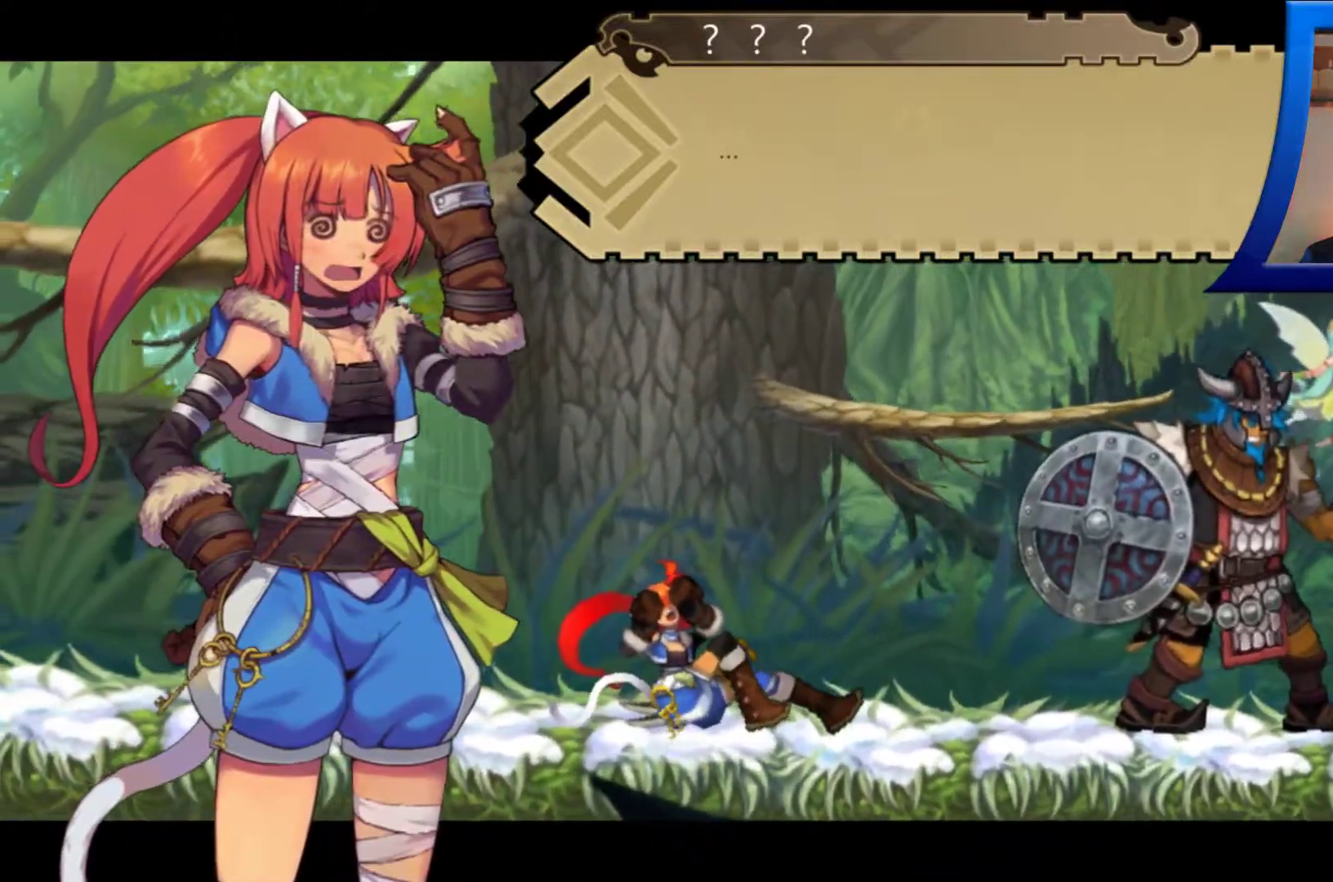
{"buttons": [], "left_stick": "center", "right_stick": "center", "events": []}
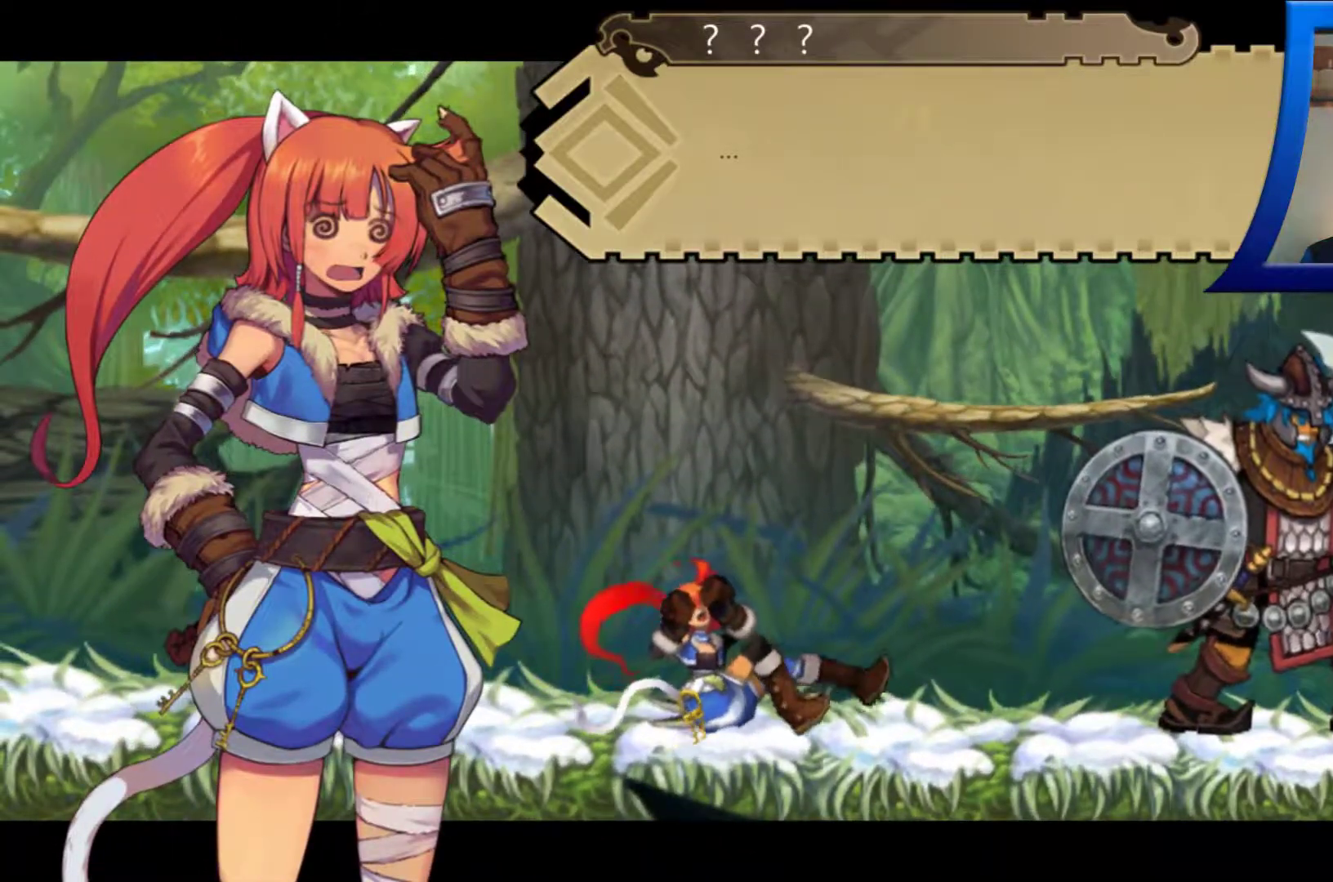
{"buttons": [], "left_stick": "center", "right_stick": "center", "events": []}
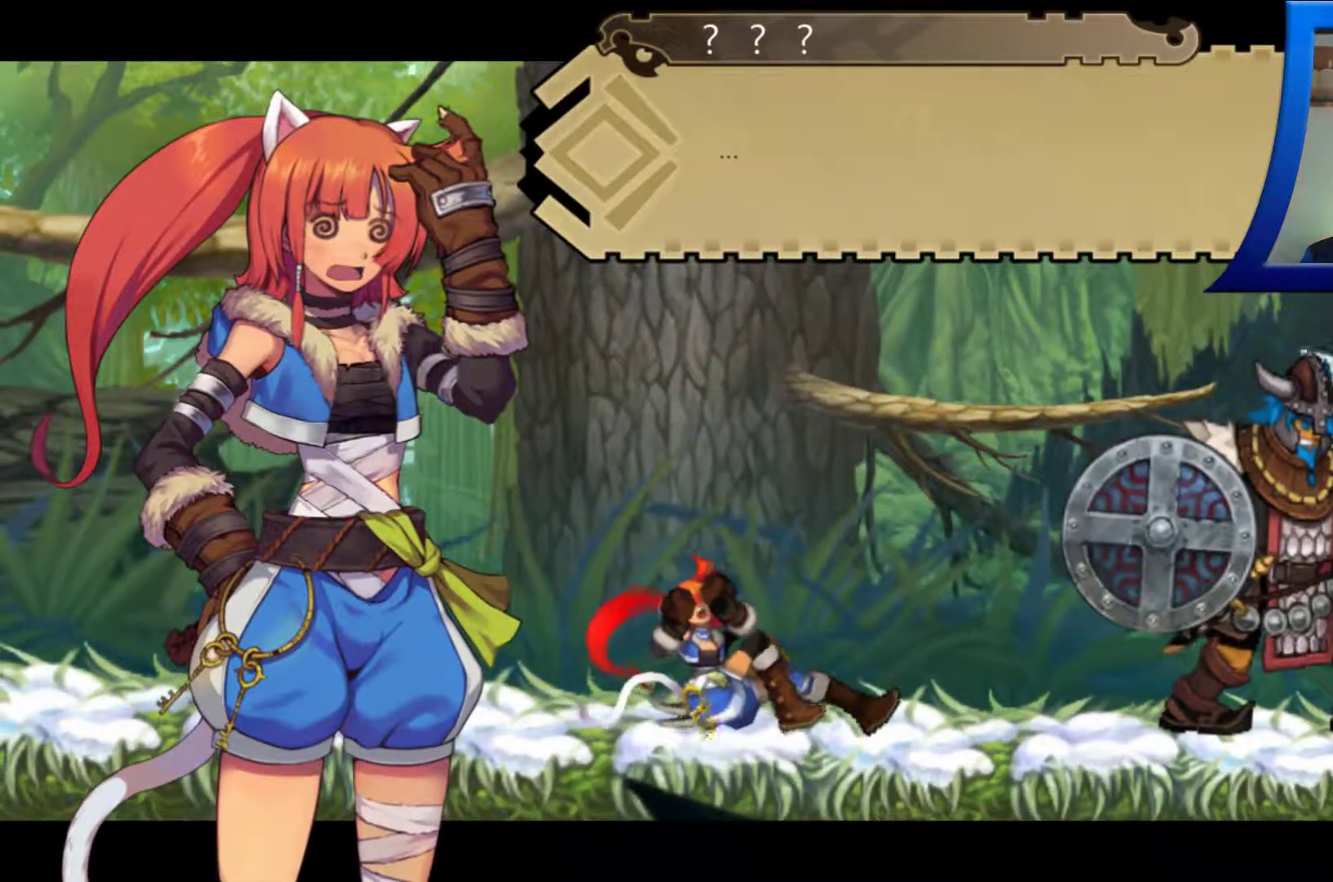
{"buttons": ["B"], "left_stick": "center", "right_stick": "center", "events": [[417, "B", "down"]]}
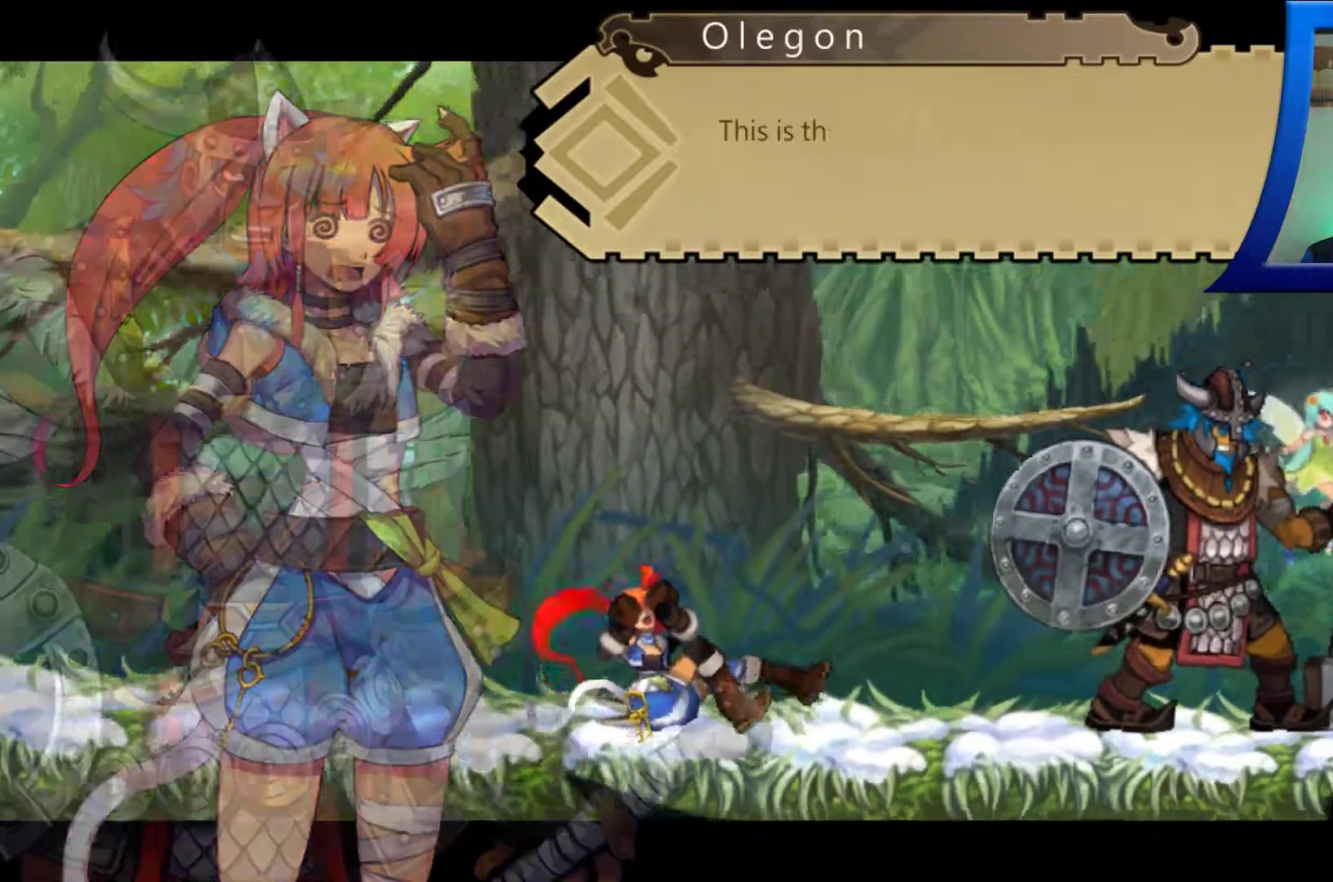
{"buttons": [], "left_stick": "center", "right_stick": "center", "events": [[33, "B", "up"]]}